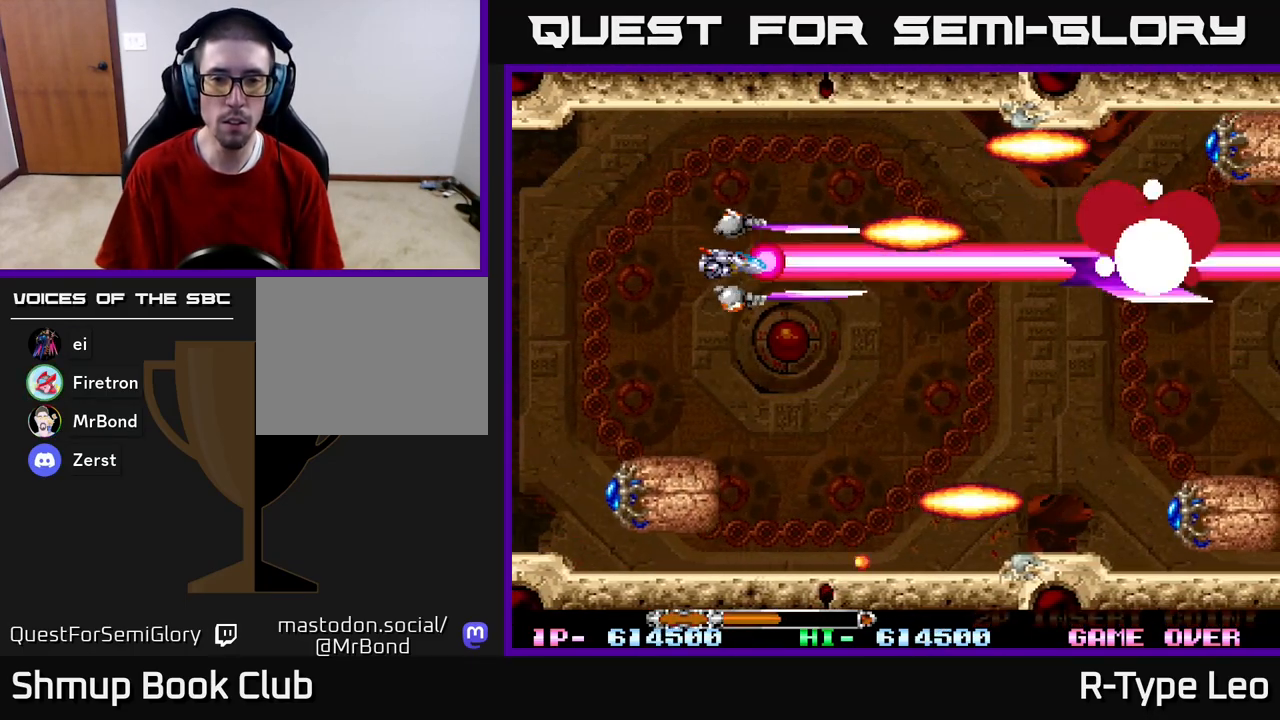
Gameplay with a controller (Xbox layout); each line is a JSON object with the inputs held at the frame after it. "events" lists button and stick changes between this image and that frame as [ms after this image, input, new state], when the widget could be followed in between.
{"buttons": ["R2"], "left_stick": "center", "right_stick": "center", "events": [[50, "DPAD_DOWN", "down"], [300, "DPAD_DOWN", "up"], [300, "DPAD_RIGHT", "down"], [467, "DPAD_RIGHT", "up"]]}
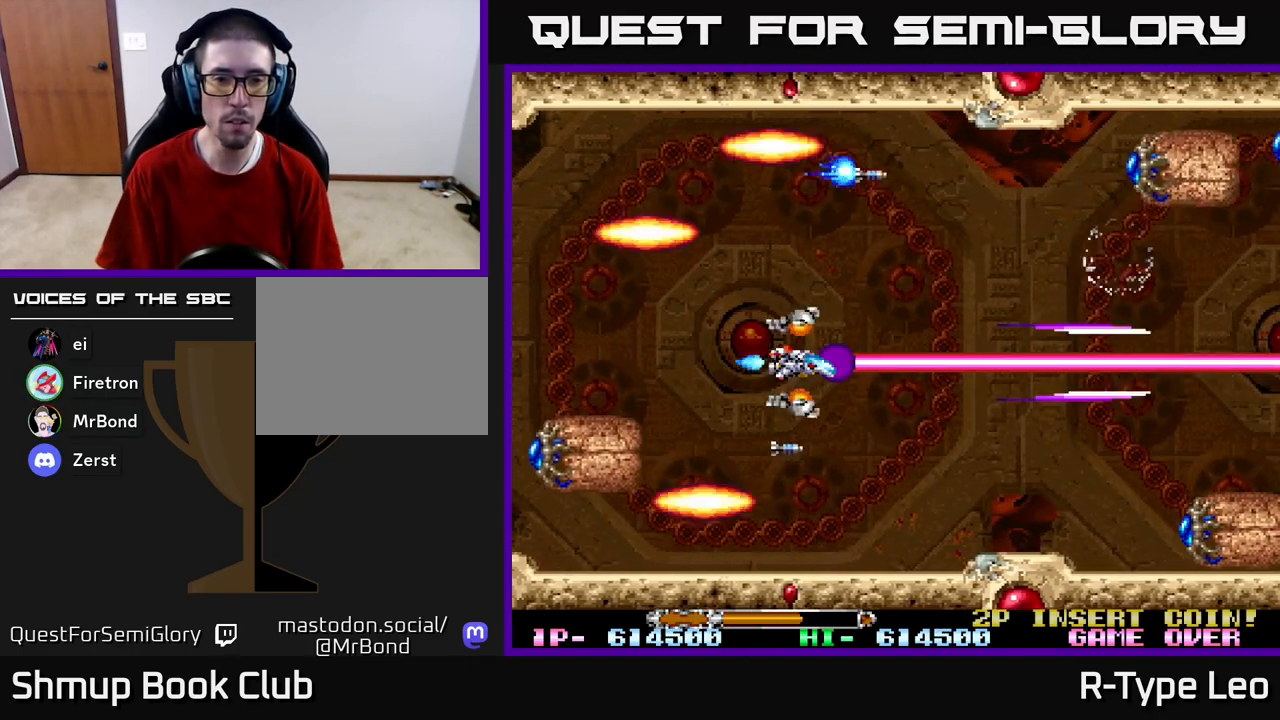
{"buttons": ["R2"], "left_stick": "center", "right_stick": "center", "events": [[167, "DPAD_DOWN", "down"], [233, "DPAD_DOWN", "up"]]}
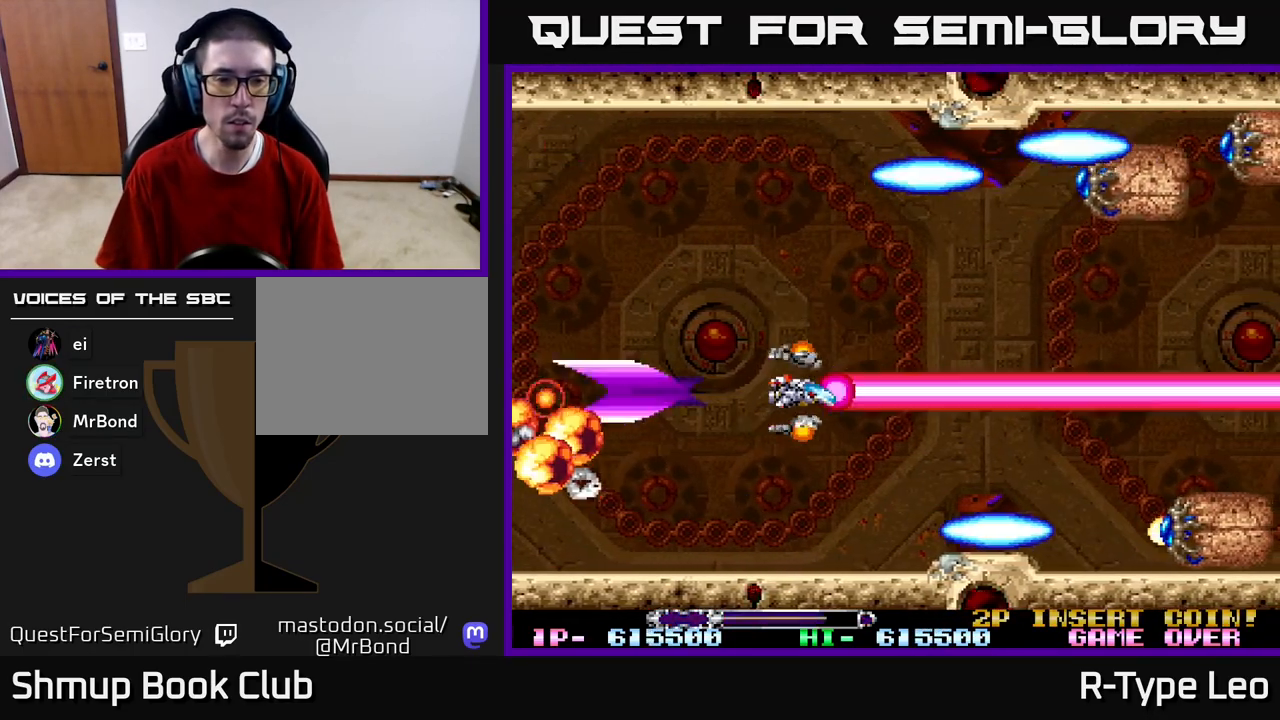
{"buttons": ["R2", "DPAD_LEFT"], "left_stick": "center", "right_stick": "center", "events": [[200, "DPAD_LEFT", "down"], [200, "DPAD_UP", "down"], [317, "DPAD_LEFT", "up"], [450, "DPAD_UP", "up"], [500, "DPAD_LEFT", "down"]]}
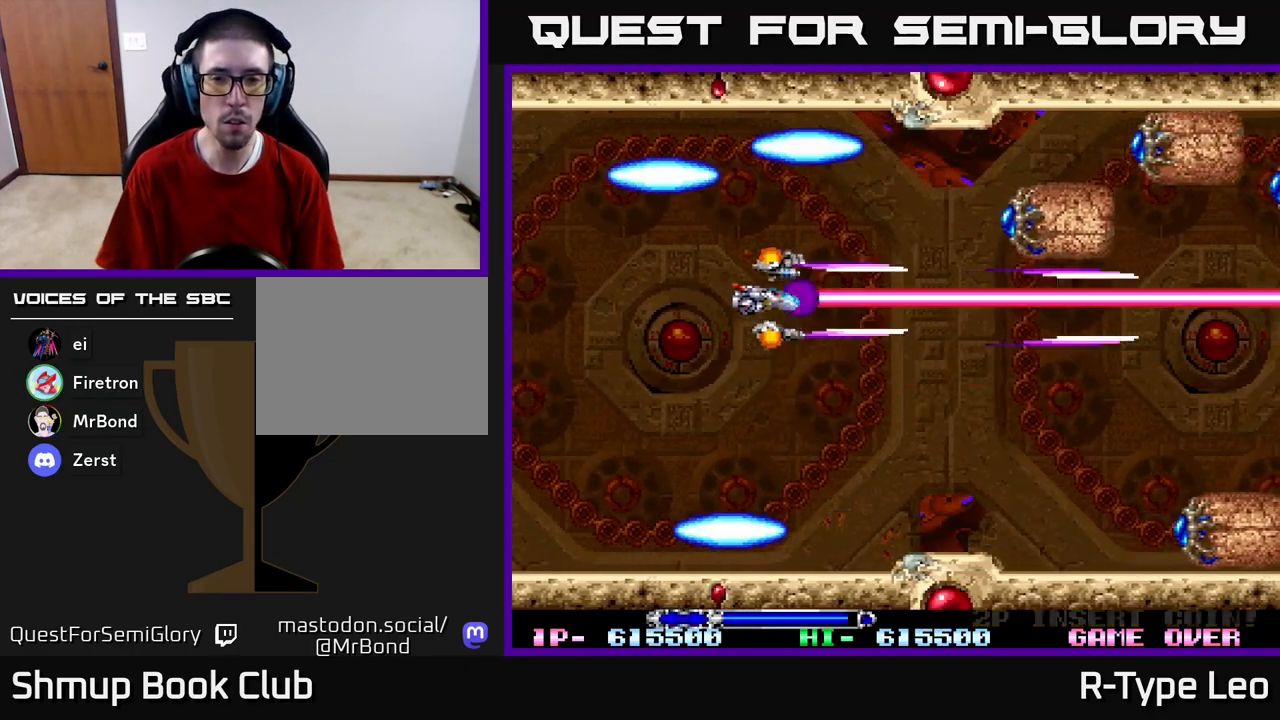
{"buttons": ["R2"], "left_stick": "center", "right_stick": "center", "events": [[150, "DPAD_LEFT", "up"]]}
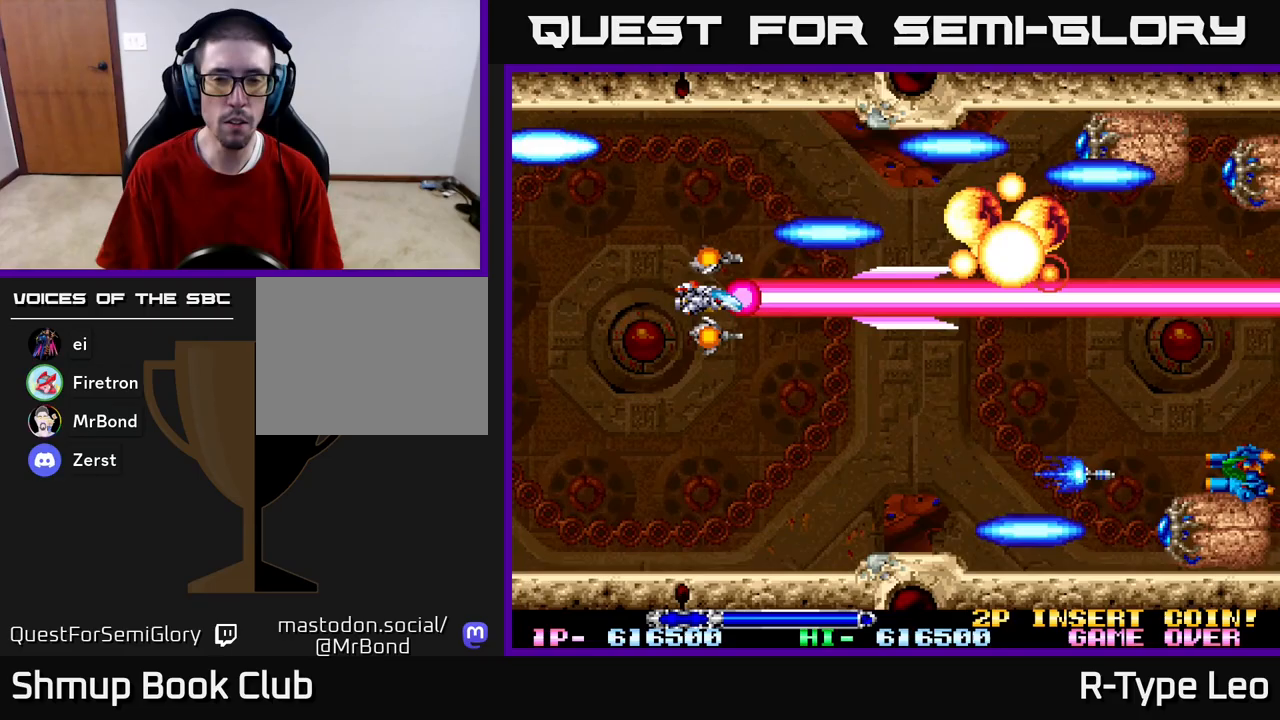
{"buttons": ["R2"], "left_stick": "center", "right_stick": "center", "events": []}
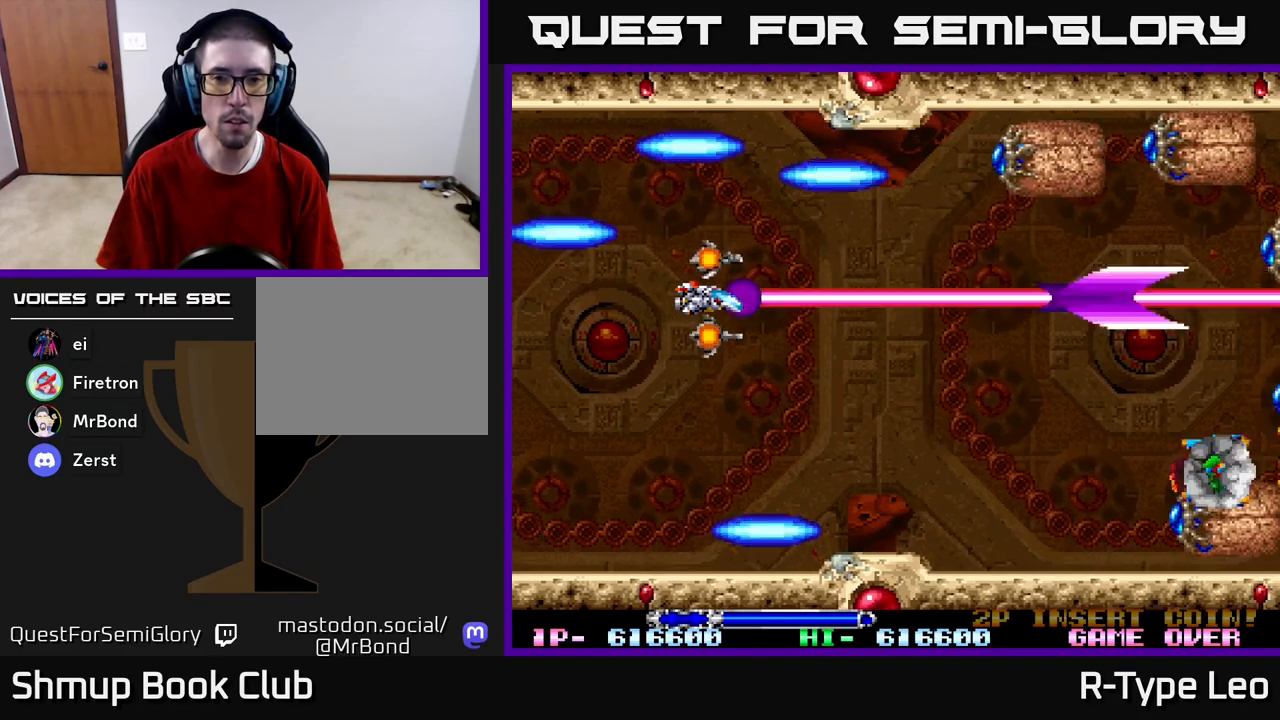
{"buttons": ["R2", "DPAD_DOWN"], "left_stick": "center", "right_stick": "center", "events": [[233, "DPAD_DOWN", "down"]]}
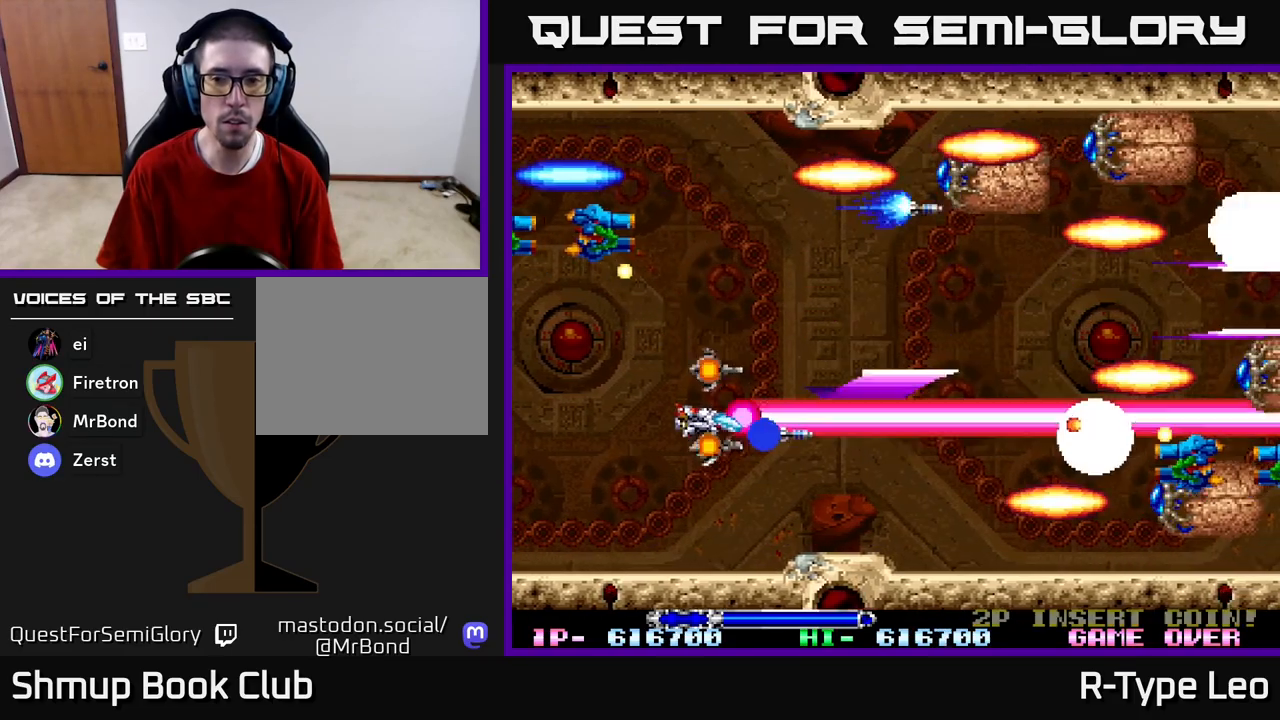
{"buttons": ["R2"], "left_stick": "center", "right_stick": "center", "events": [[183, "DPAD_DOWN", "up"], [200, "DPAD_LEFT", "down"], [283, "DPAD_UP", "down"], [333, "DPAD_UP", "up"], [383, "DPAD_LEFT", "up"]]}
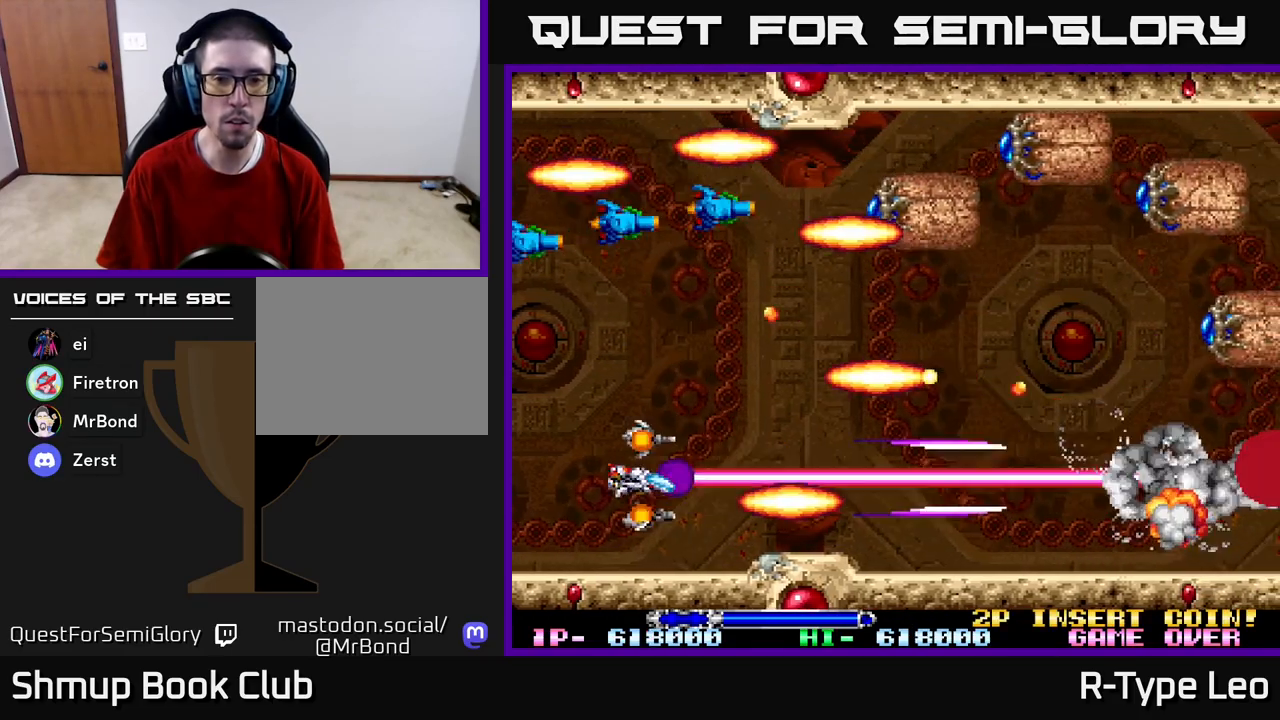
{"buttons": ["R2", "DPAD_DOWN", "DPAD_RIGHT"], "left_stick": "center", "right_stick": "center"}
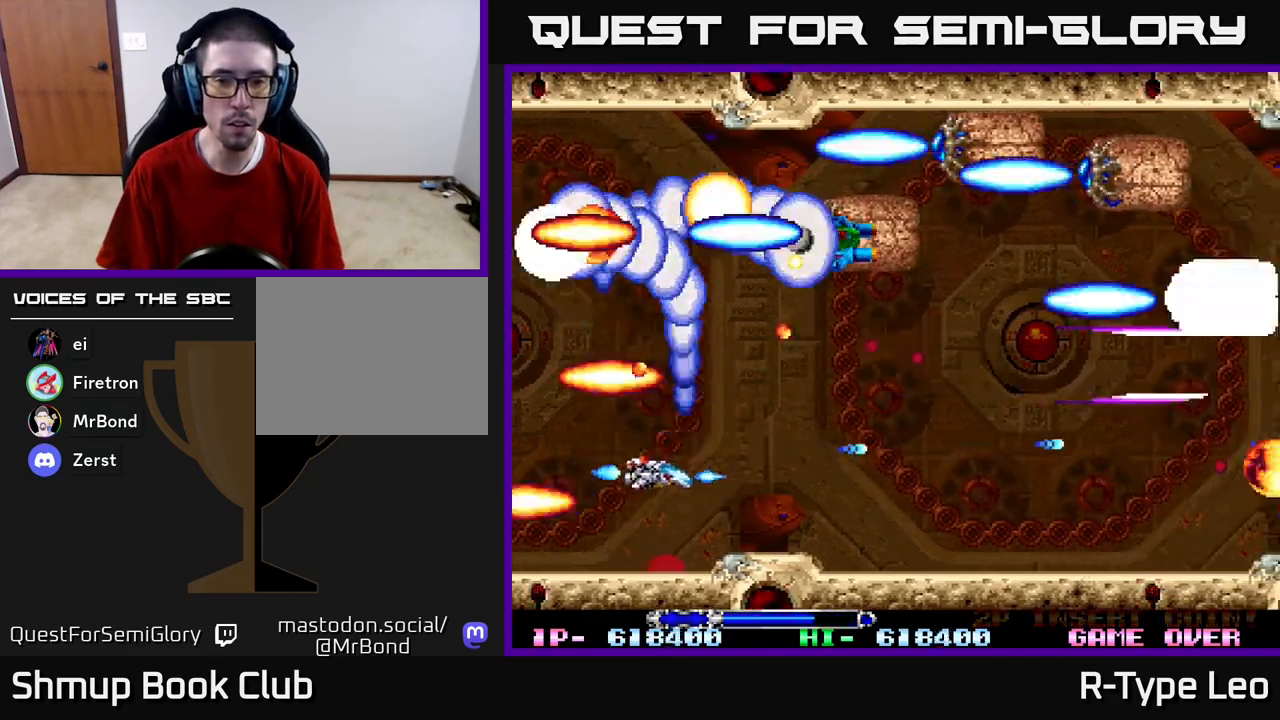
{"buttons": ["R2"], "left_stick": "center", "right_stick": "center", "events": [[50, "DPAD_DOWN", "up"], [67, "DPAD_UP", "down"], [133, "DPAD_UP", "up"], [450, "DPAD_RIGHT", "up"]]}
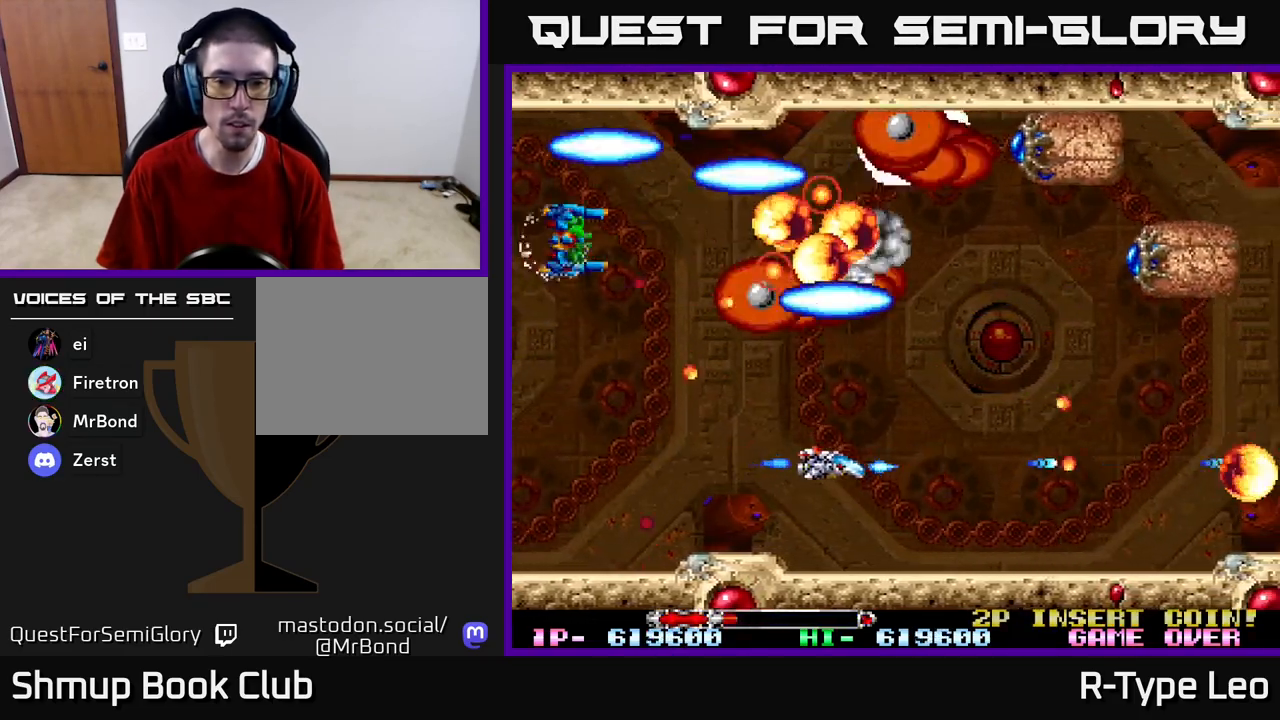
{"buttons": ["R2", "DPAD_UP"], "left_stick": "center", "right_stick": "center", "events": [[33, "X", "down"], [183, "X", "up"], [400, "DPAD_UP", "down"]]}
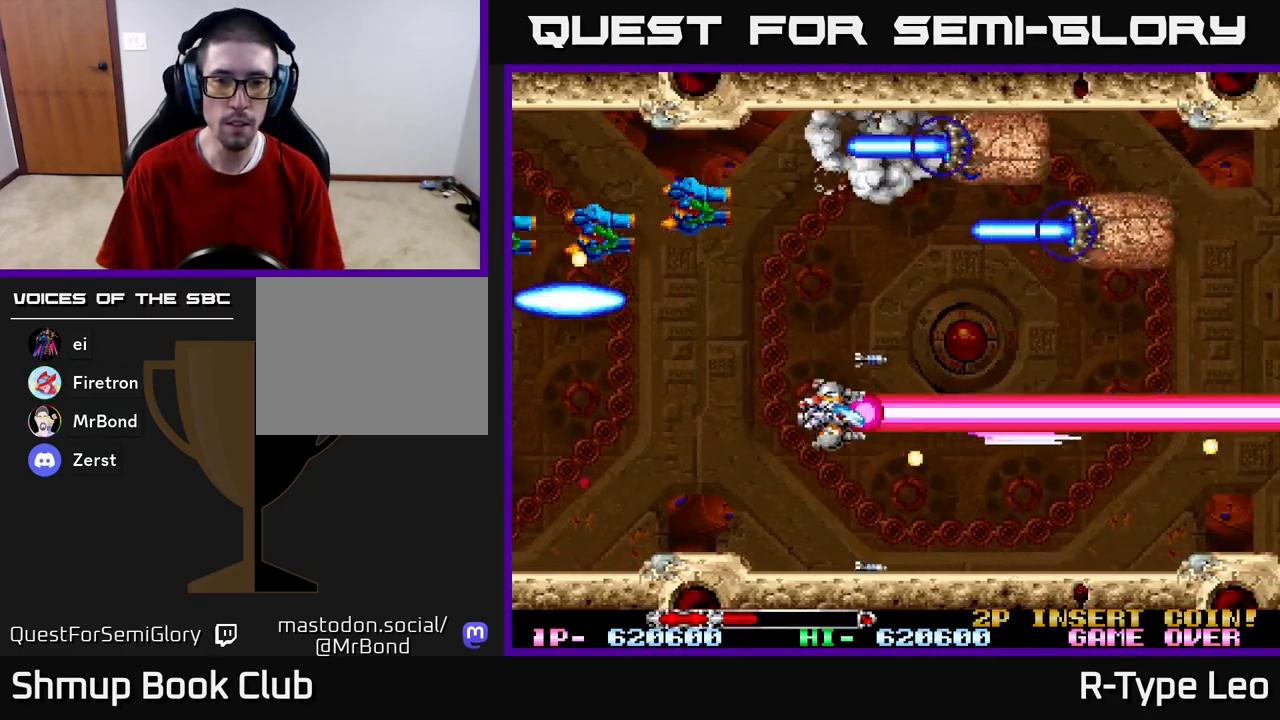
{"buttons": ["R2", "DPAD_LEFT"], "left_stick": "center", "right_stick": "center", "events": [[33, "DPAD_LEFT", "down"], [67, "DPAD_UP", "up"]]}
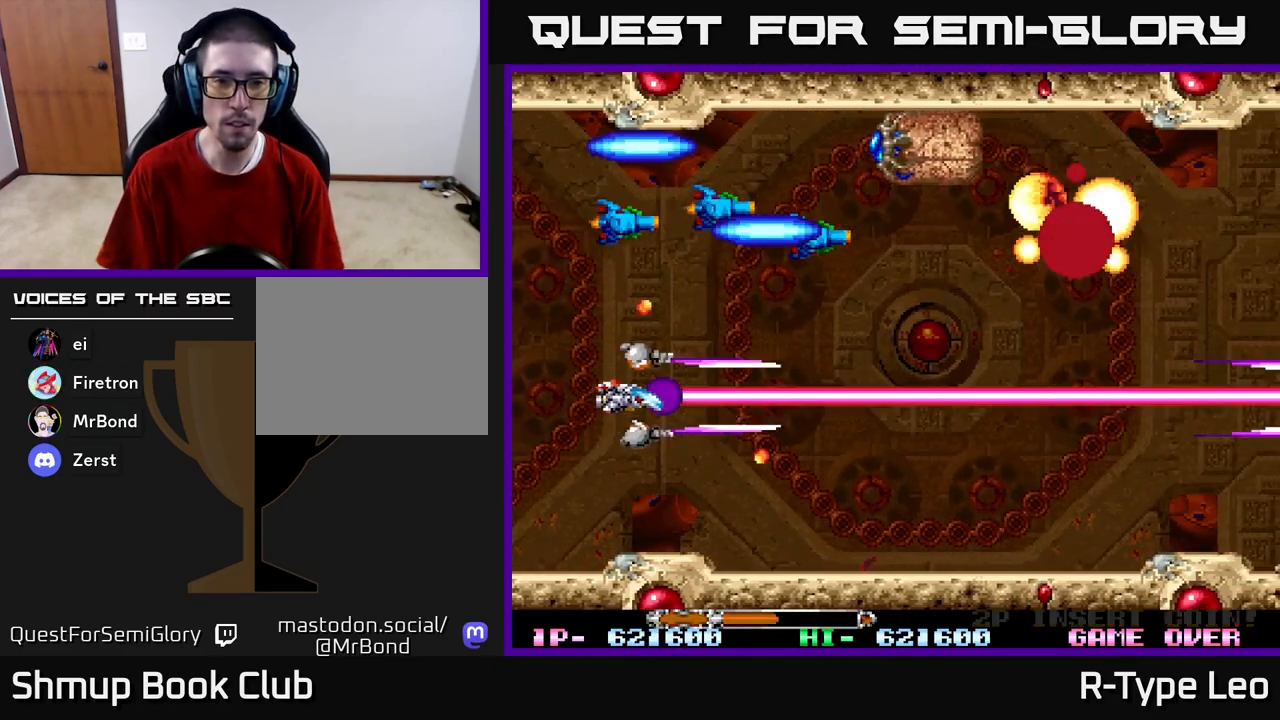
{"buttons": ["R2"], "left_stick": "center", "right_stick": "center", "events": [[100, "DPAD_LEFT", "up"], [283, "DPAD_UP", "down"], [450, "DPAD_UP", "up"]]}
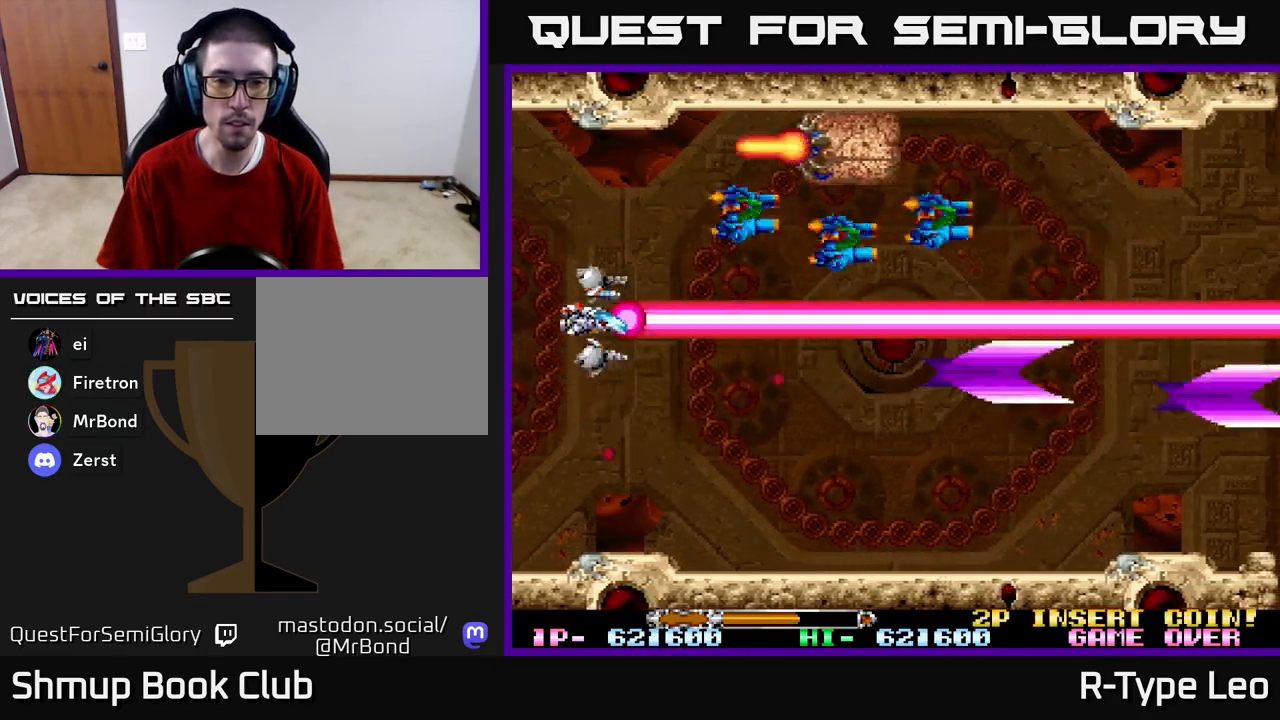
{"buttons": ["R2", "DPAD_DOWN", "DPAD_RIGHT"], "left_stick": "center", "right_stick": "center", "events": [[183, "X", "down"], [217, "DPAD_DOWN", "down"], [300, "DPAD_RIGHT", "down"], [317, "X", "up"], [367, "DPAD_DOWN", "up"], [483, "DPAD_DOWN", "down"]]}
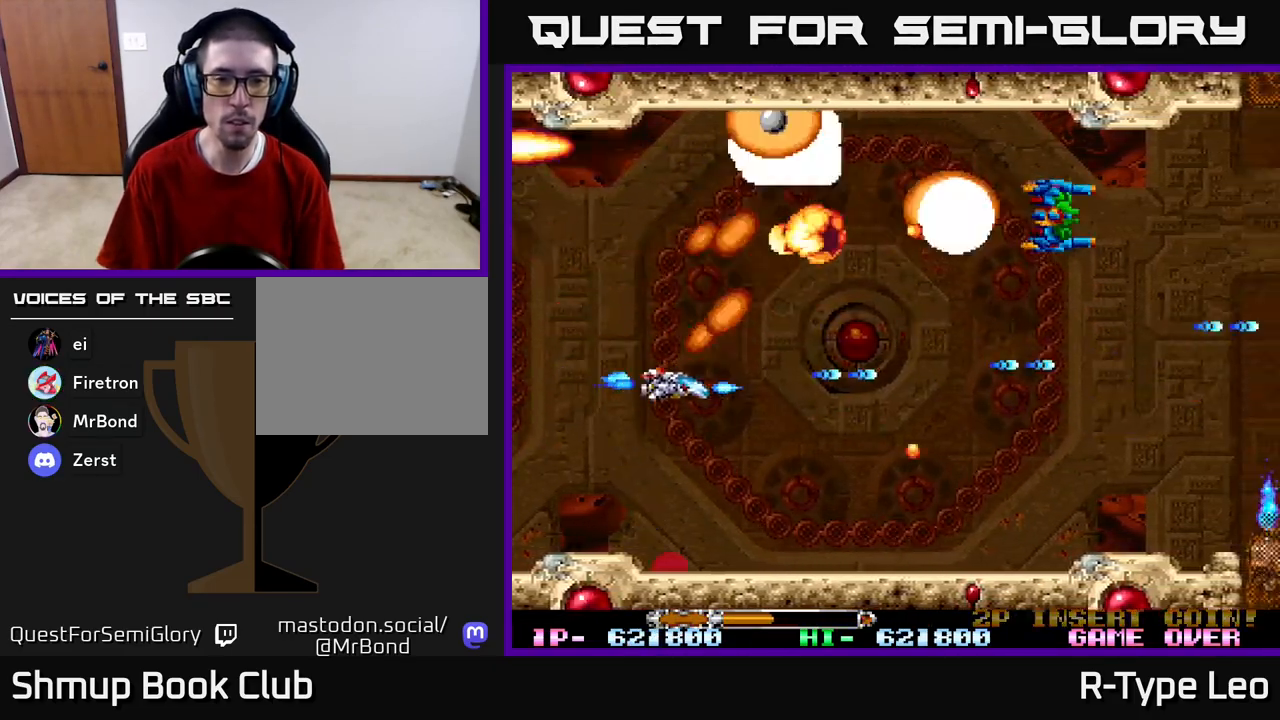
{"buttons": ["X", "R2", "DPAD_DOWN", "DPAD_RIGHT"], "left_stick": "center", "right_stick": "center", "events": [[50, "DPAD_DOWN", "up"], [100, "DPAD_RIGHT", "up"], [100, "DPAD_UP", "down"], [133, "DPAD_UP", "up"], [283, "DPAD_RIGHT", "down"], [383, "X", "down"], [433, "DPAD_DOWN", "down"]]}
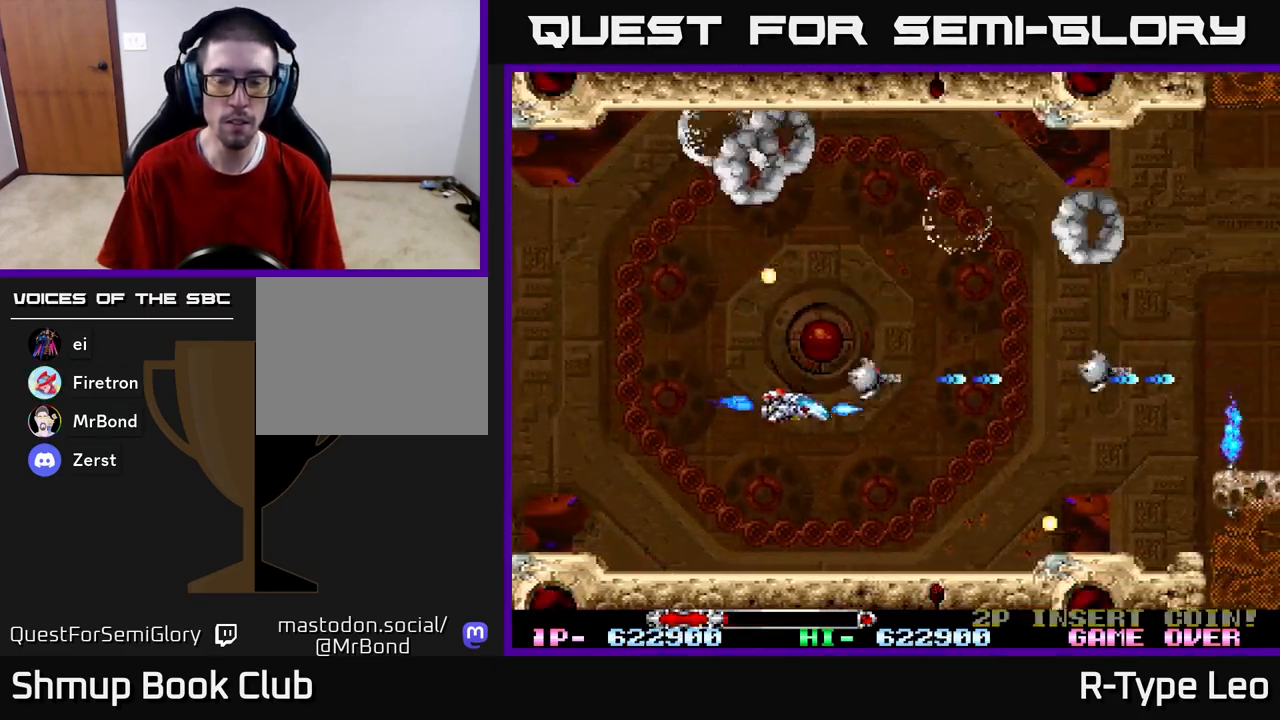
{"buttons": ["R2", "DPAD_UP", "DPAD_RIGHT"], "left_stick": "center", "right_stick": "center", "events": [[17, "DPAD_DOWN", "up"], [17, "X", "up"], [83, "DPAD_UP", "down"], [167, "DPAD_UP", "up"], [250, "DPAD_DOWN", "down"], [283, "DPAD_RIGHT", "up"], [317, "DPAD_RIGHT", "down"], [383, "DPAD_DOWN", "up"], [400, "DPAD_UP", "down"]]}
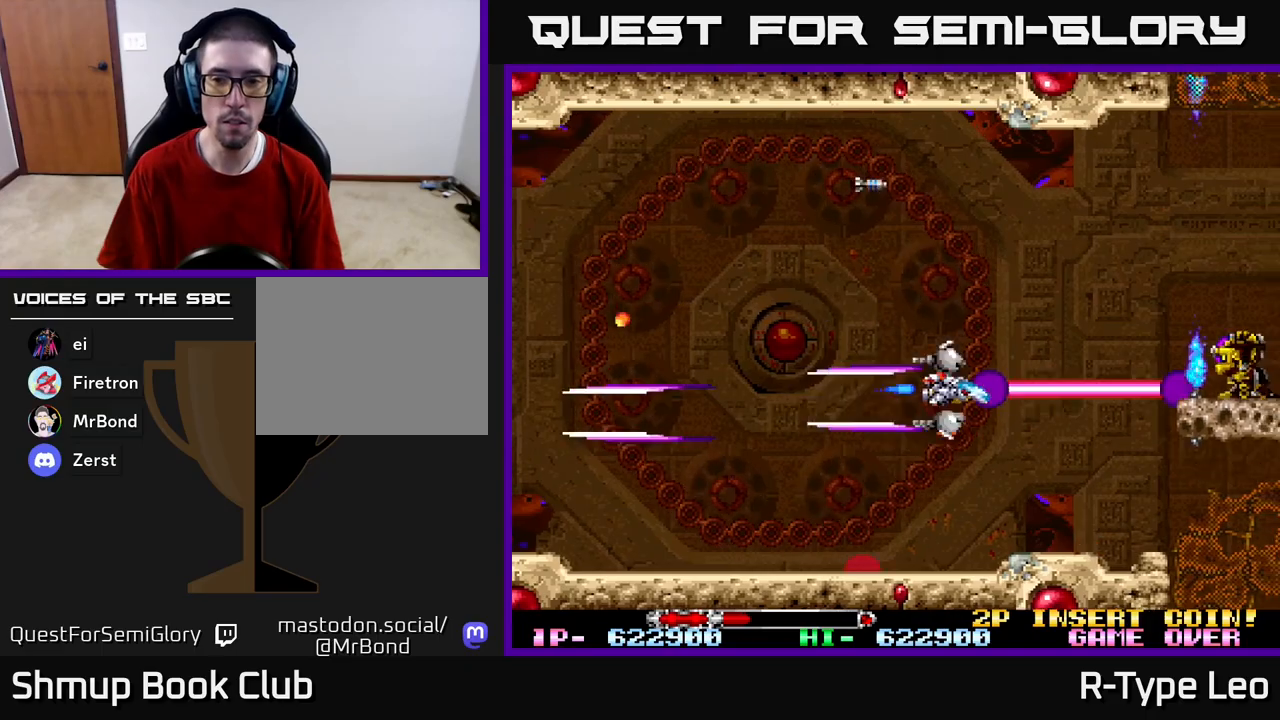
{"buttons": ["R2"], "left_stick": "center", "right_stick": "center", "events": [[67, "DPAD_RIGHT", "up"], [200, "DPAD_LEFT", "down"], [200, "DPAD_UP", "up"], [267, "DPAD_LEFT", "up"], [317, "DPAD_LEFT", "down"], [483, "DPAD_LEFT", "up"]]}
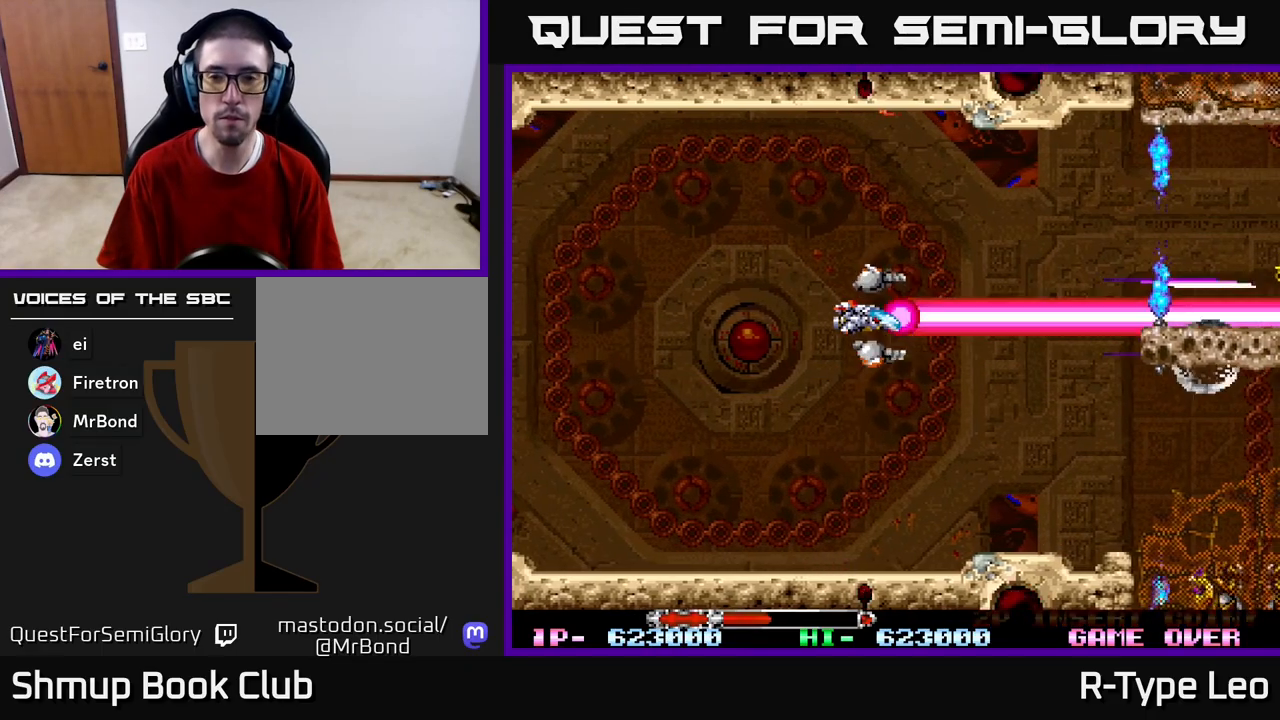
{"buttons": ["R2", "DPAD_DOWN"], "left_stick": "center", "right_stick": "center", "events": [[183, "DPAD_DOWN", "down"]]}
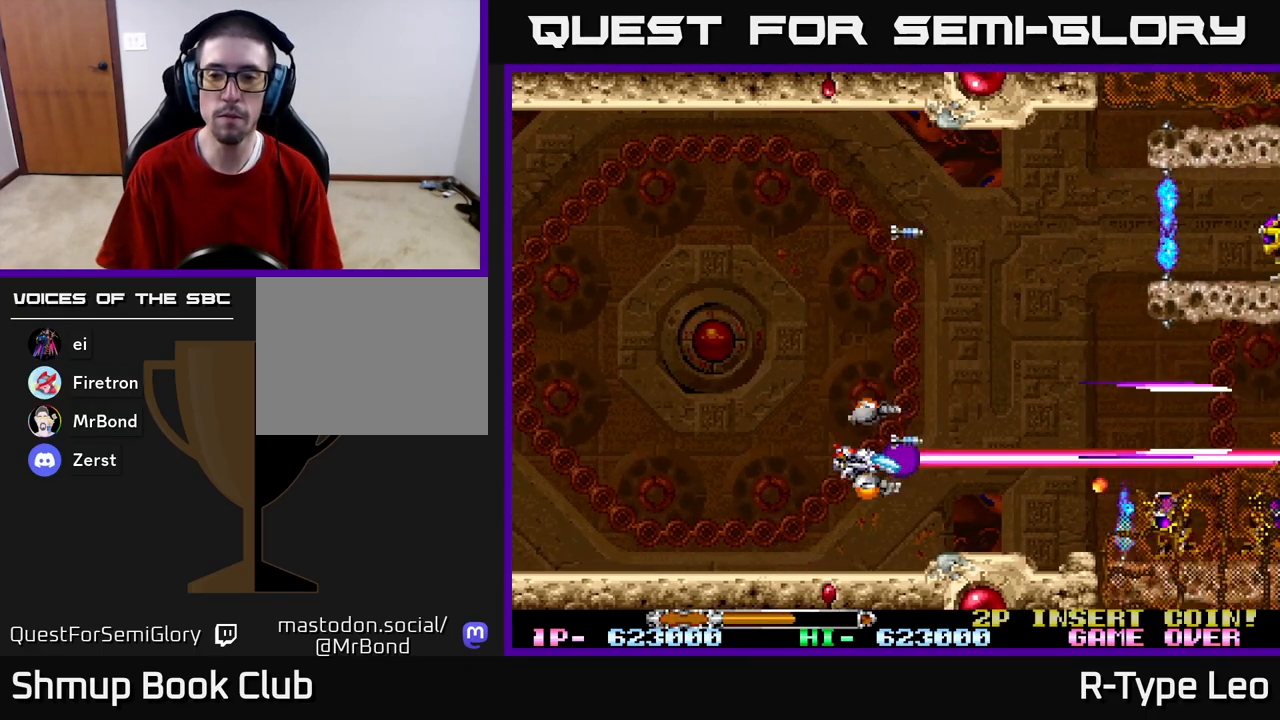
{"buttons": ["R2"], "left_stick": "center", "right_stick": "center", "events": [[67, "DPAD_DOWN", "up"]]}
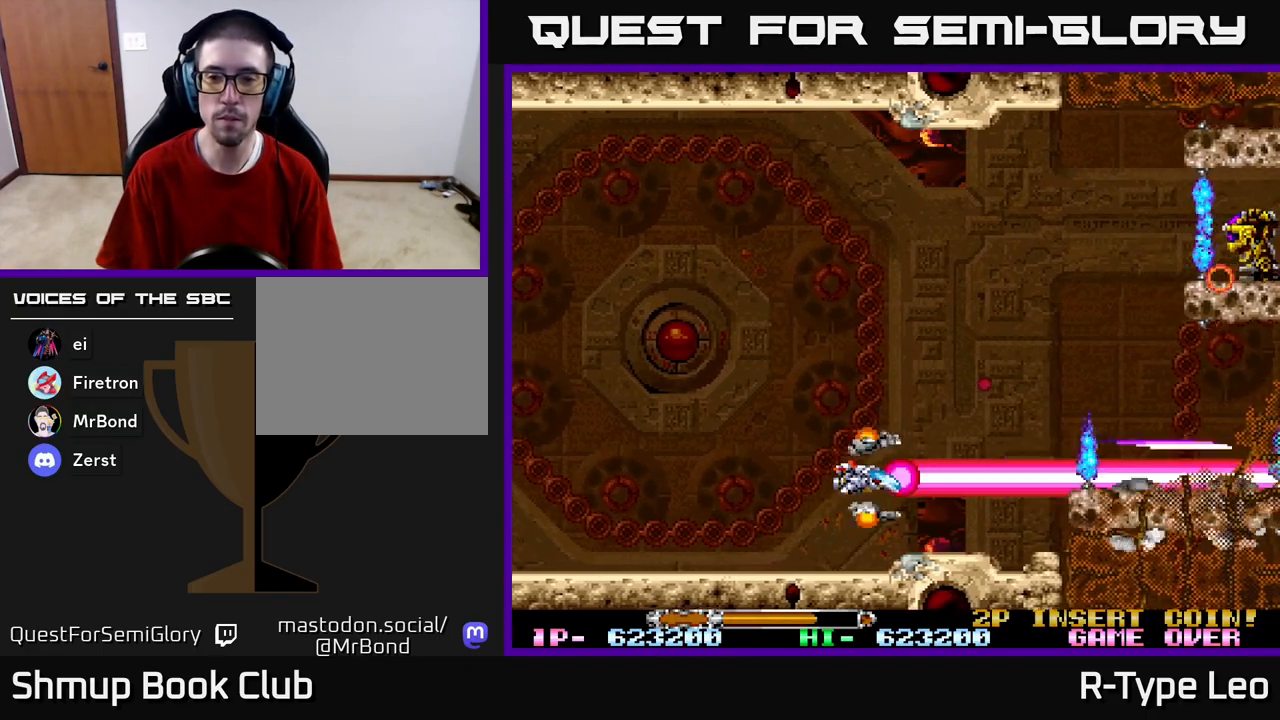
{"buttons": ["R2", "DPAD_UP", "DPAD_RIGHT"], "left_stick": "center", "right_stick": "center", "events": [[300, "DPAD_UP", "down"], [483, "DPAD_RIGHT", "down"]]}
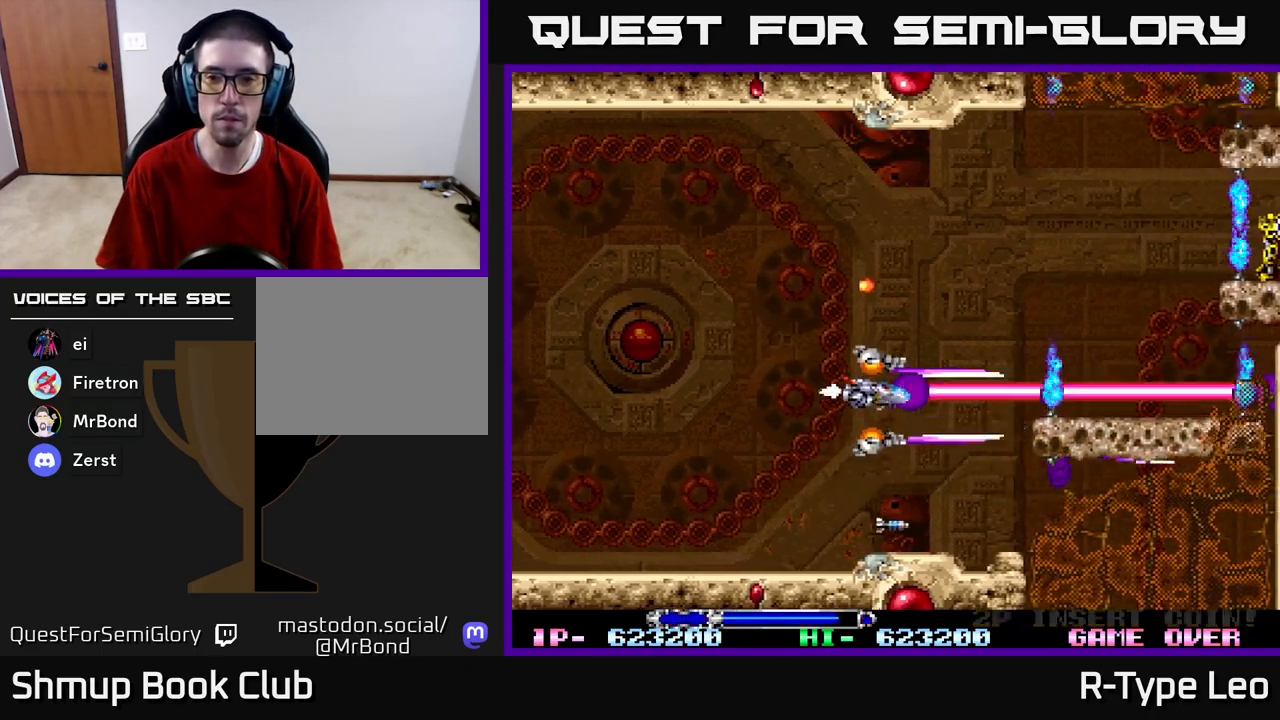
{"buttons": ["R2", "DPAD_UP", "DPAD_LEFT"], "left_stick": "center", "right_stick": "center", "events": [[300, "DPAD_RIGHT", "up"], [367, "DPAD_LEFT", "down"]]}
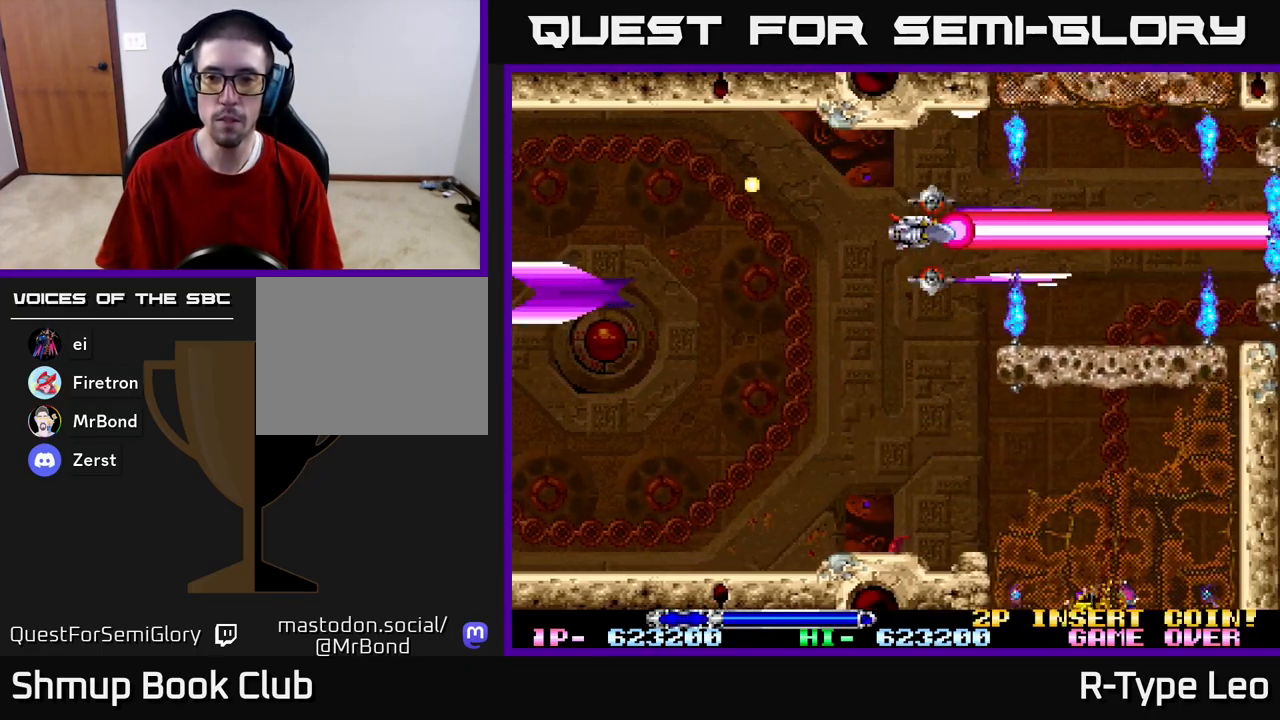
{"buttons": ["R2", "DPAD_DOWN"], "left_stick": "center", "right_stick": "center", "events": [[33, "DPAD_UP", "up"], [83, "DPAD_DOWN", "down"], [133, "DPAD_LEFT", "up"], [283, "DPAD_LEFT", "down"], [450, "DPAD_LEFT", "up"]]}
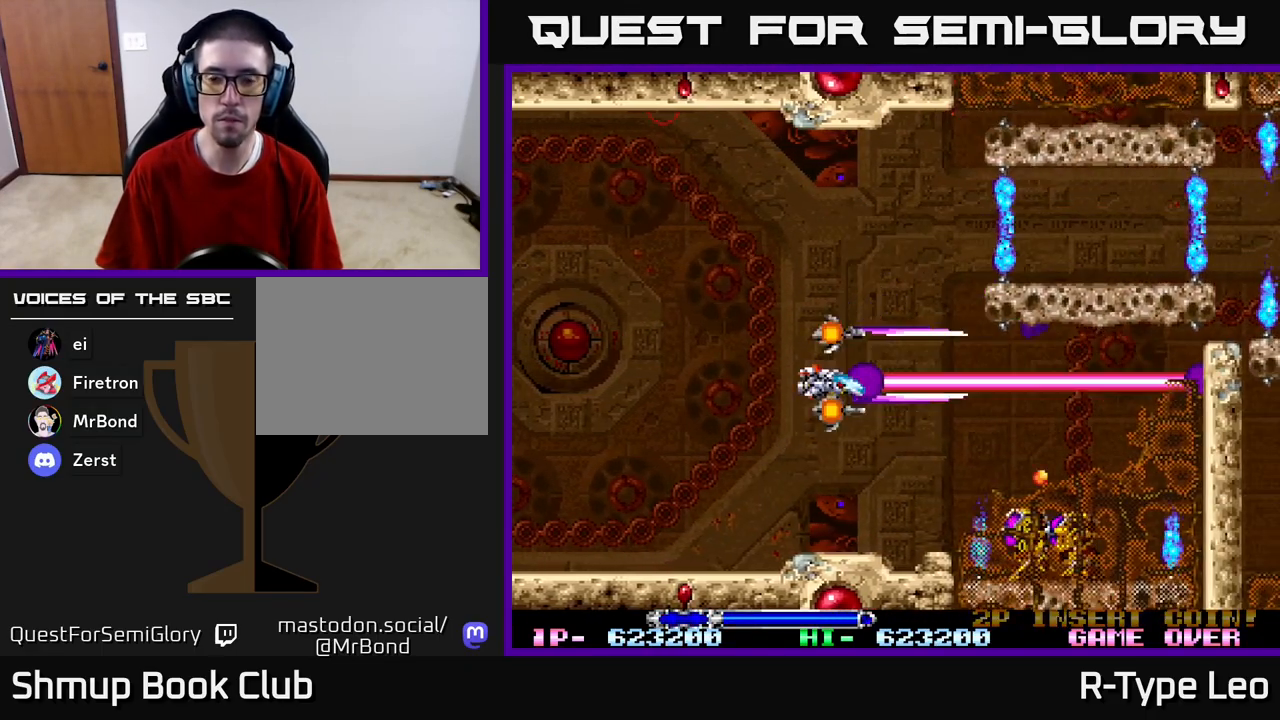
{"buttons": ["R2"], "left_stick": "center", "right_stick": "center", "events": [[183, "DPAD_LEFT", "down"], [233, "DPAD_DOWN", "up"], [333, "DPAD_UP", "down"], [433, "DPAD_UP", "up"], [450, "DPAD_LEFT", "up"]]}
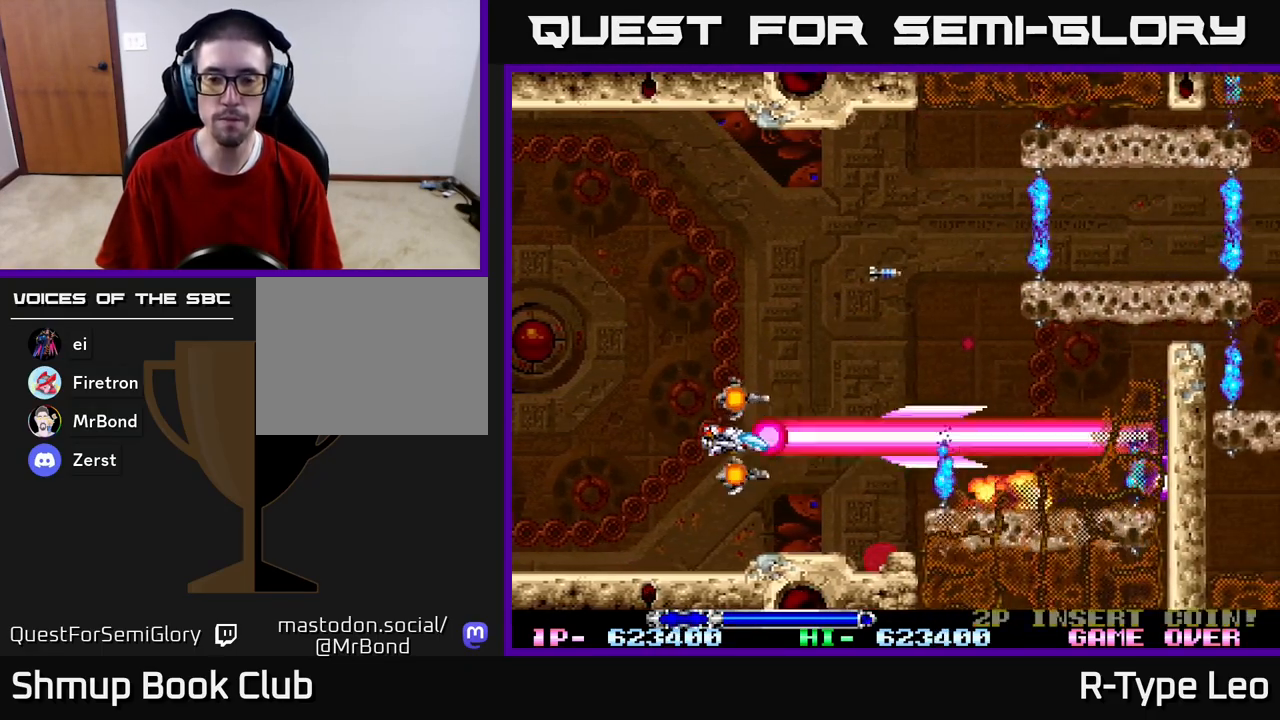
{"buttons": ["R2", "DPAD_DOWN"], "left_stick": "center", "right_stick": "center", "events": [[433, "DPAD_DOWN", "down"]]}
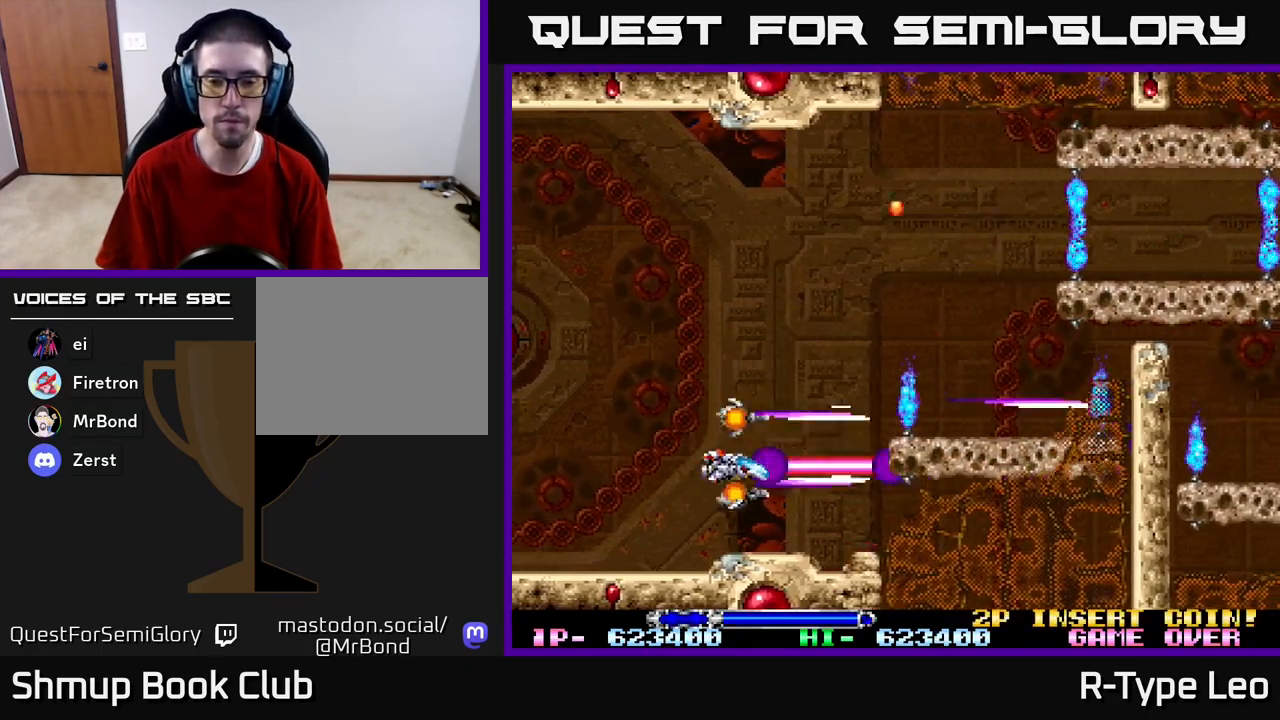
{"buttons": ["R2"], "left_stick": "center", "right_stick": "center", "events": [[33, "DPAD_DOWN", "up"]]}
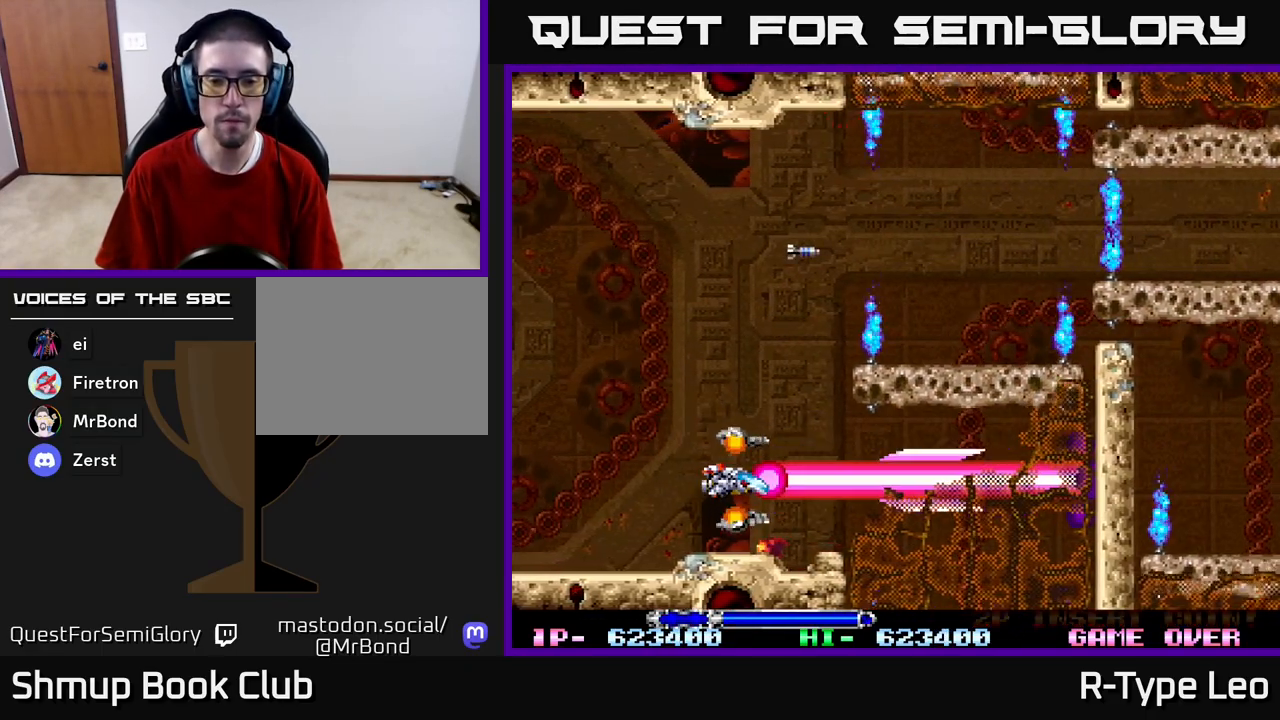
{"buttons": ["R2"], "left_stick": "center", "right_stick": "center", "events": [[167, "DPAD_LEFT", "down"], [300, "DPAD_LEFT", "up"]]}
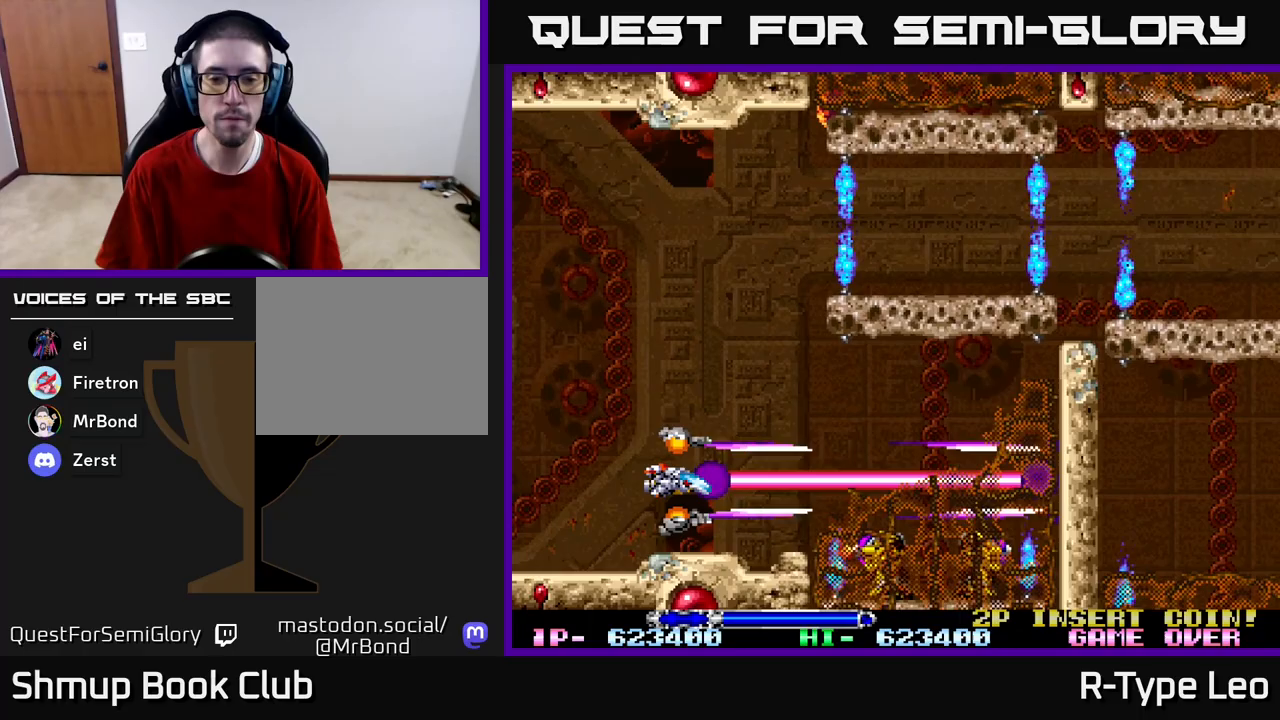
{"buttons": ["R2", "DPAD_LEFT"], "left_stick": "center", "right_stick": "center", "events": [[350, "DPAD_LEFT", "down"]]}
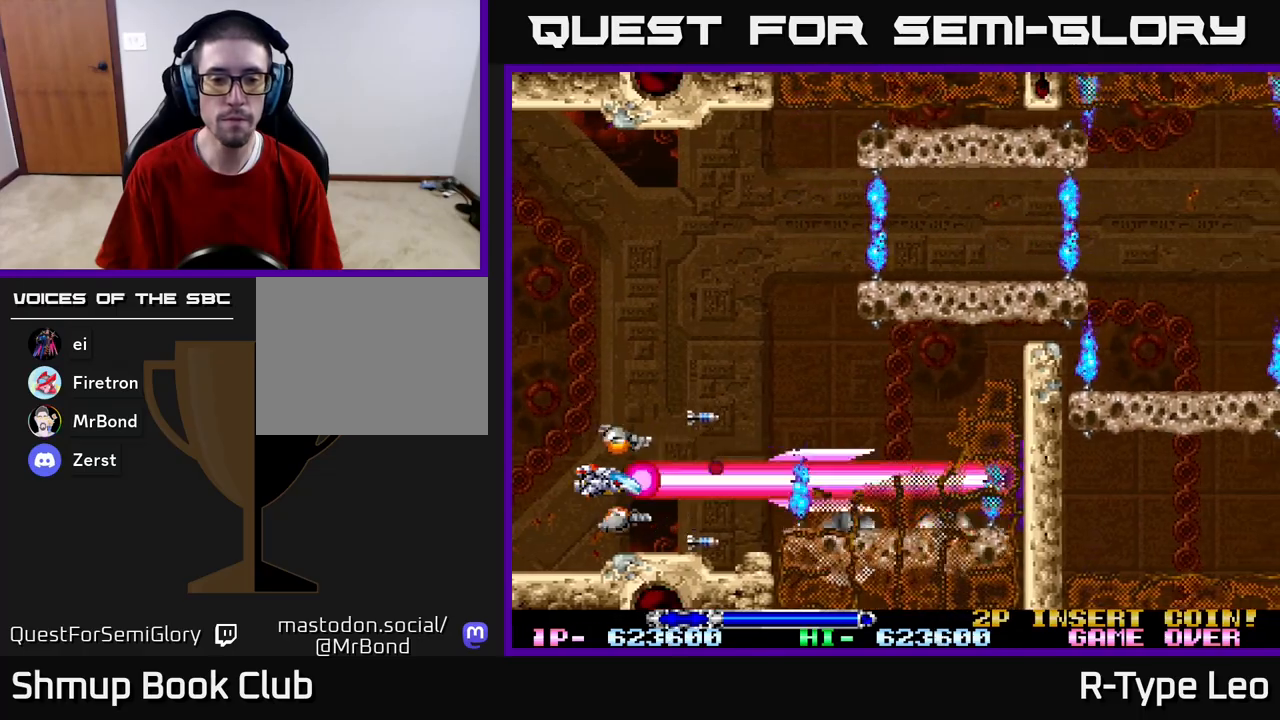
{"buttons": ["R2", "DPAD_UP", "DPAD_RIGHT"], "left_stick": "center", "right_stick": "center", "events": [[33, "DPAD_UP", "down"], [150, "DPAD_LEFT", "up"], [433, "DPAD_RIGHT", "down"]]}
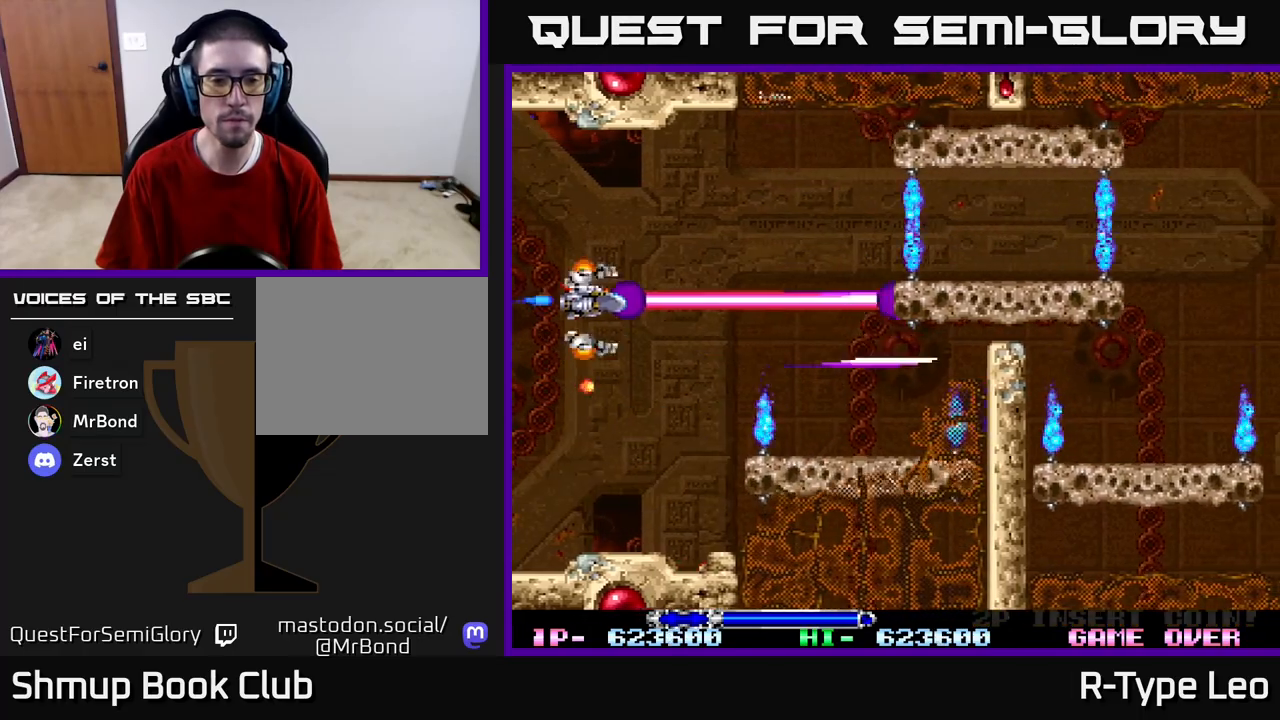
{"buttons": ["R2"], "left_stick": "center", "right_stick": "center", "events": [[33, "DPAD_UP", "up"], [67, "DPAD_DOWN", "down"], [117, "DPAD_RIGHT", "up"], [233, "DPAD_LEFT", "down"], [333, "DPAD_LEFT", "up"], [500, "DPAD_DOWN", "up"]]}
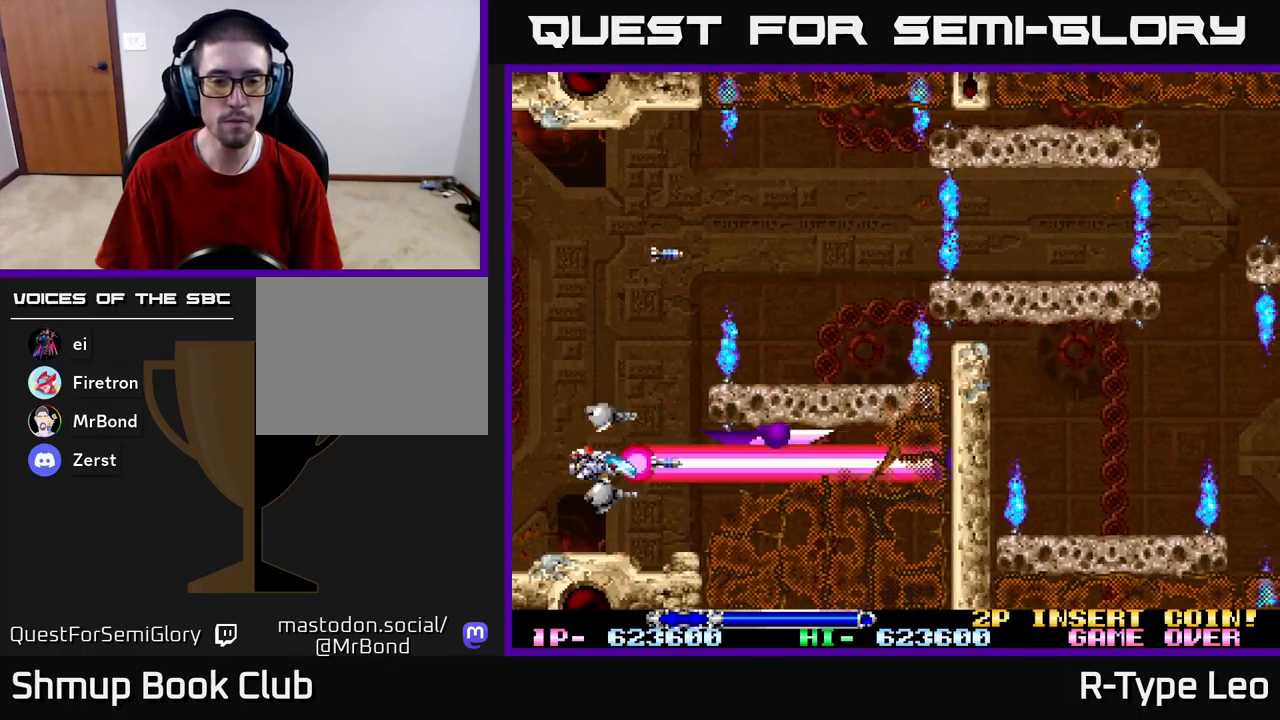
{"buttons": ["R2", "DPAD_RIGHT"], "left_stick": "center", "right_stick": "center", "events": [[83, "X", "down"], [133, "DPAD_UP", "down"], [167, "DPAD_RIGHT", "down"], [183, "X", "up"], [233, "DPAD_UP", "up"], [283, "DPAD_RIGHT", "up"], [500, "DPAD_RIGHT", "down"]]}
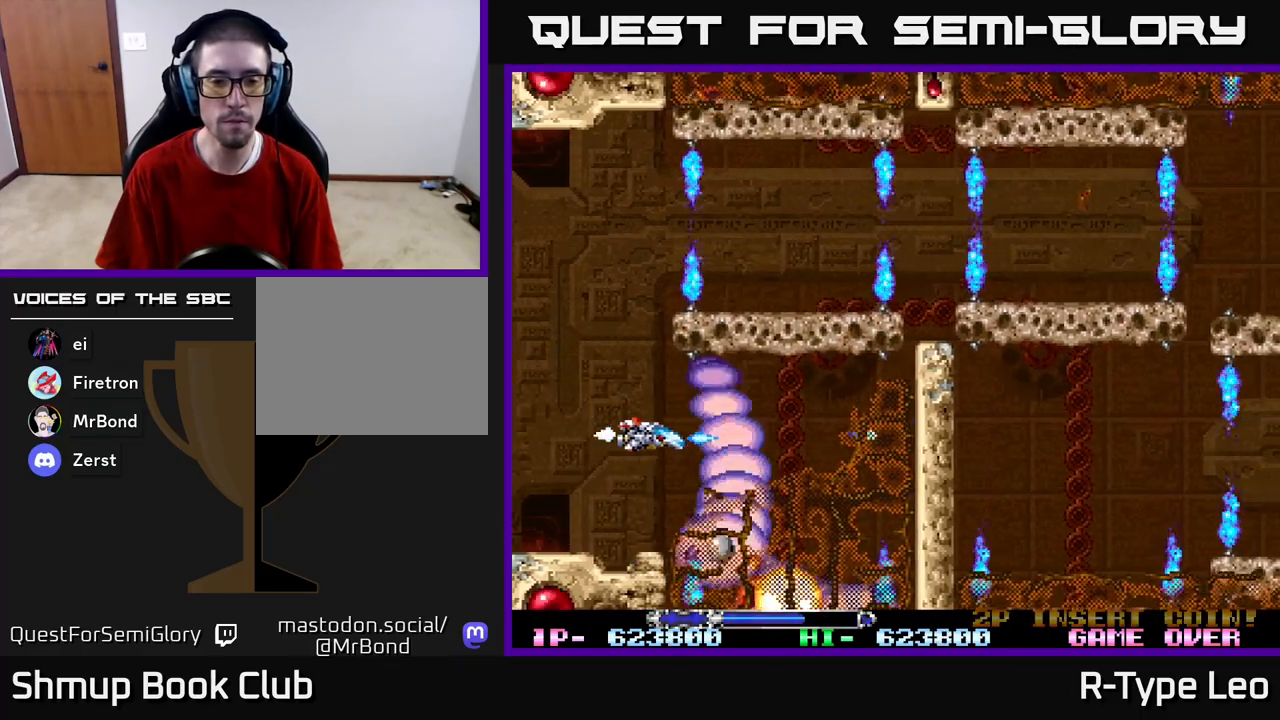
{"buttons": ["R2"], "left_stick": "center", "right_stick": "center", "events": [[200, "X", "down"], [217, "DPAD_UP", "down"], [233, "DPAD_RIGHT", "up"], [317, "DPAD_UP", "up"], [317, "X", "up"]]}